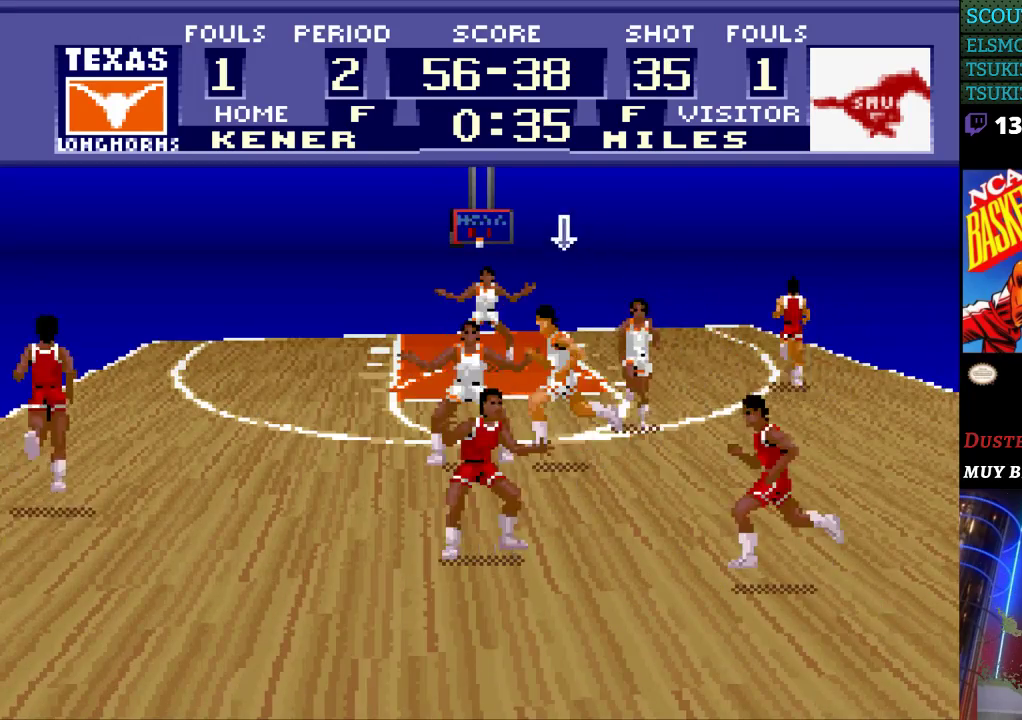
Gameplay with a controller (Nintendo layout); each line is a JSON object with the inputs held at the frame after it. "events" lists button and stick changes between this image and that frame as [ms after this image, input, new state], when the widget could be followed in between. Not read: L3 R3.
{"buttons": [], "events": [[33, "DPAD_LEFT", "up"], [233, "DPAD_DOWN", "up"], [300, "B", "down"], [433, "B", "up"]]}
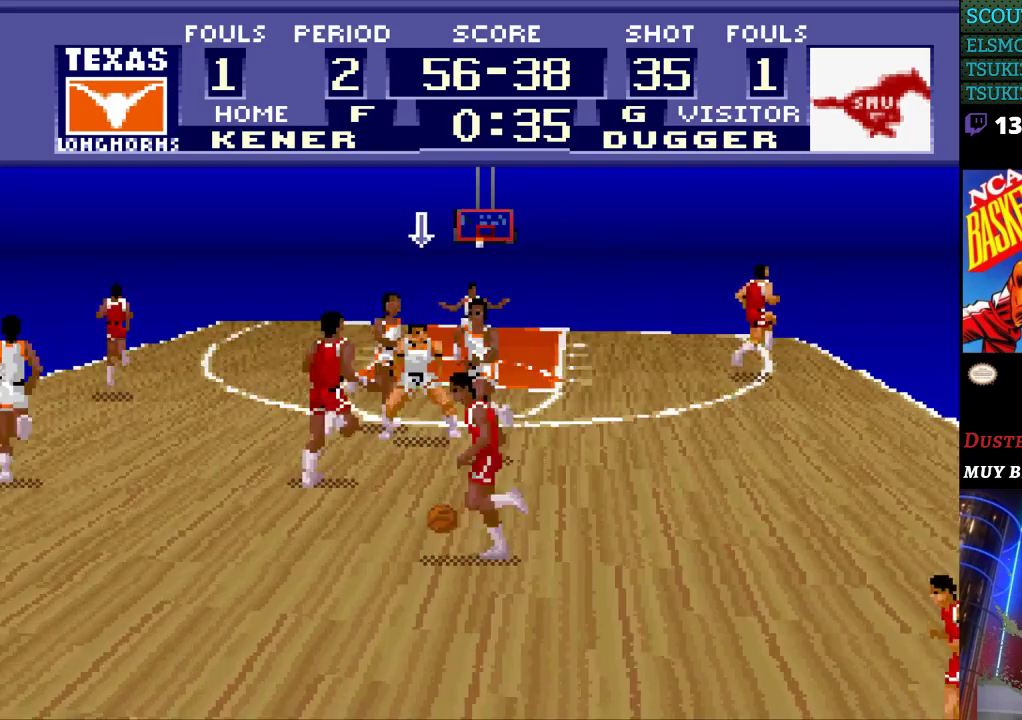
{"buttons": [], "events": [[200, "B", "down"], [300, "B", "up"]]}
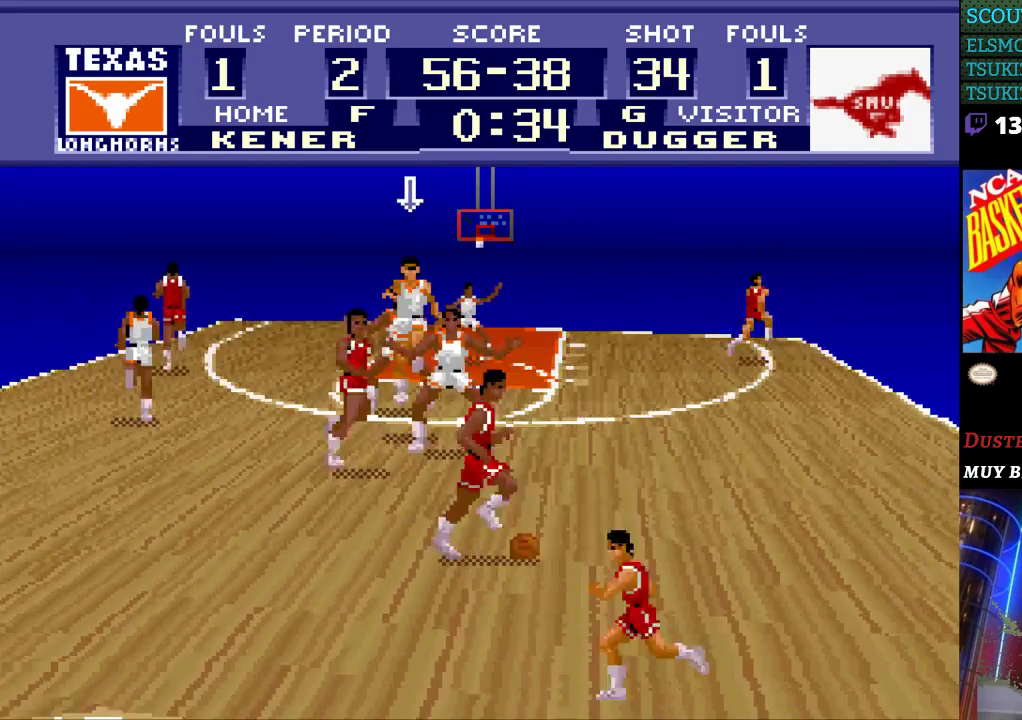
{"buttons": [], "events": [[267, "B", "down"], [300, "B", "up"]]}
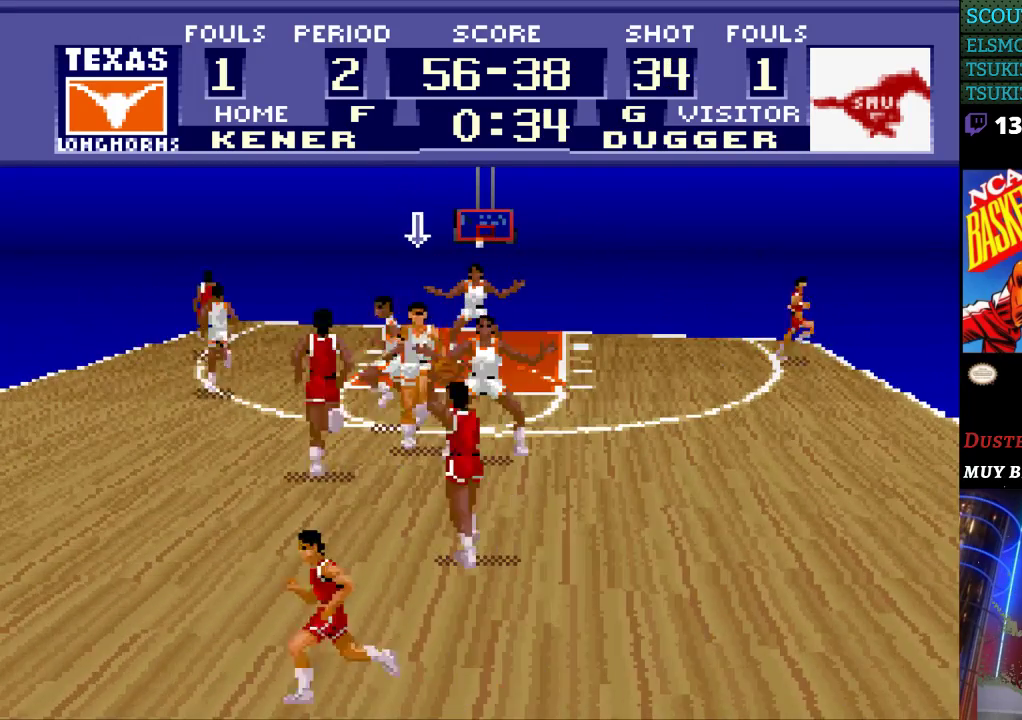
{"buttons": [], "events": [[233, "DPAD_RIGHT", "down"], [367, "DPAD_RIGHT", "up"], [400, "B", "down"], [500, "B", "up"]]}
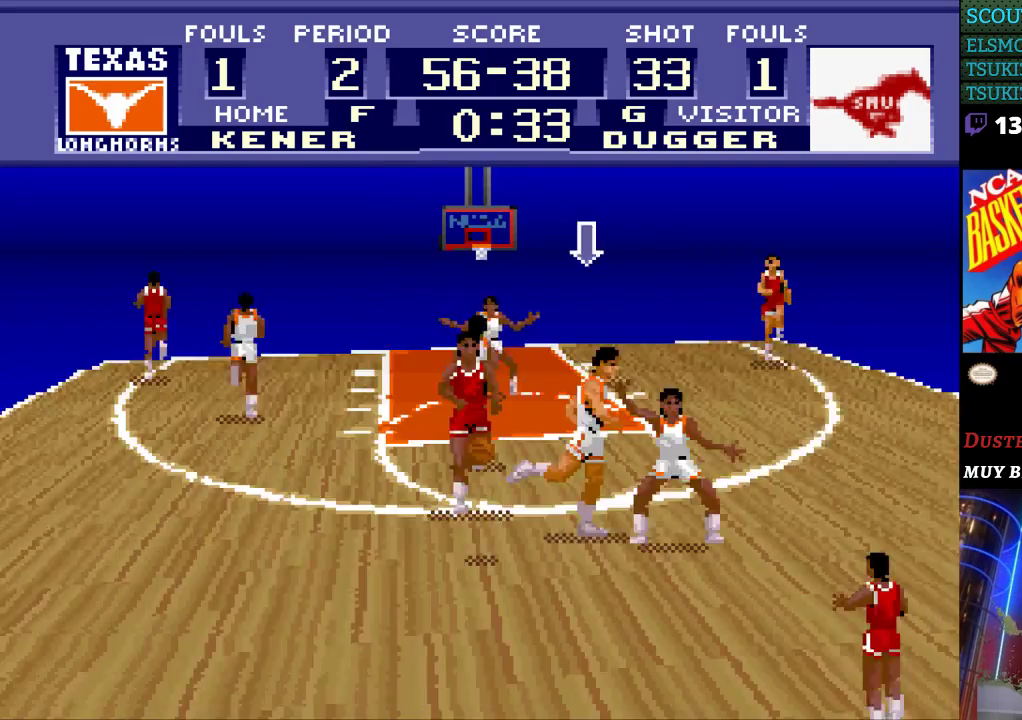
{"buttons": [], "events": []}
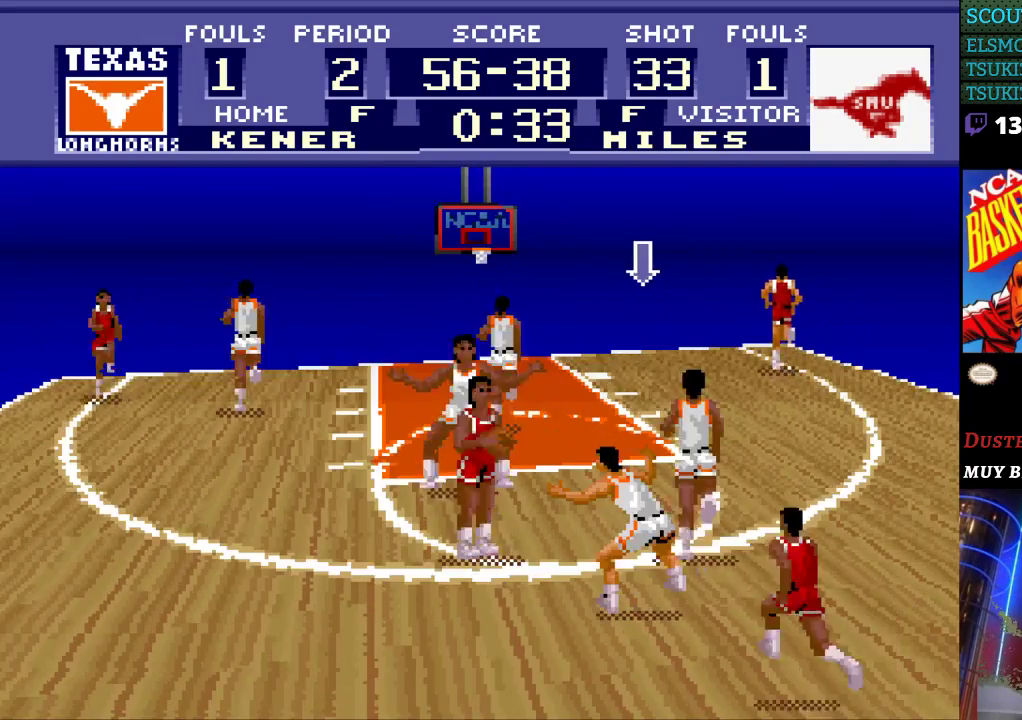
{"buttons": [], "events": [[167, "B", "down"], [300, "B", "up"]]}
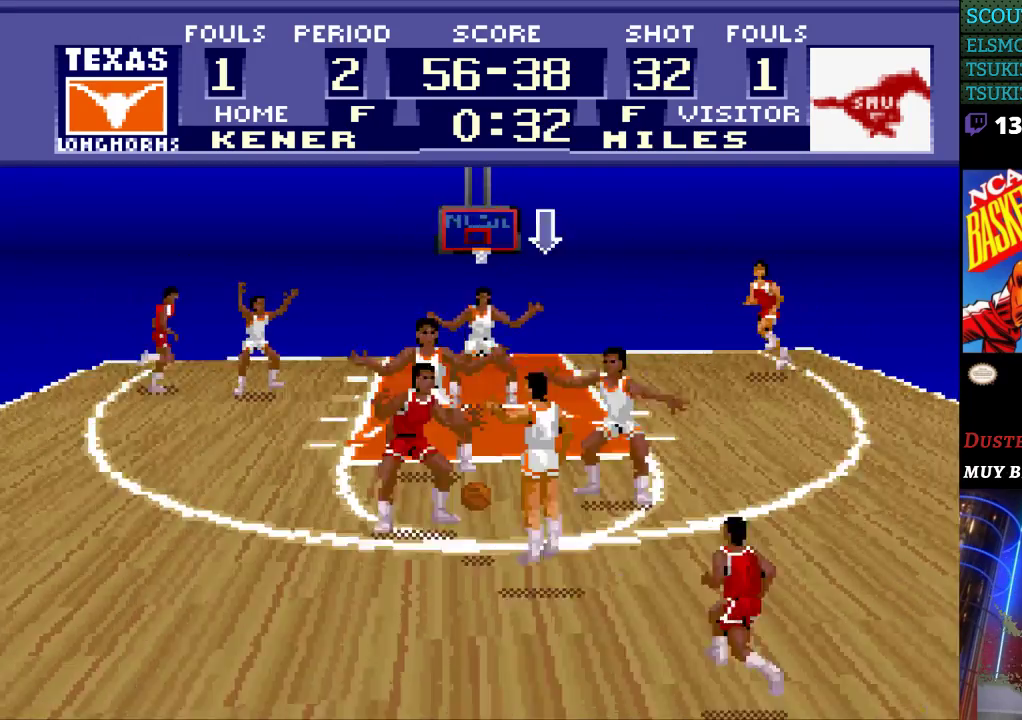
{"buttons": [], "events": []}
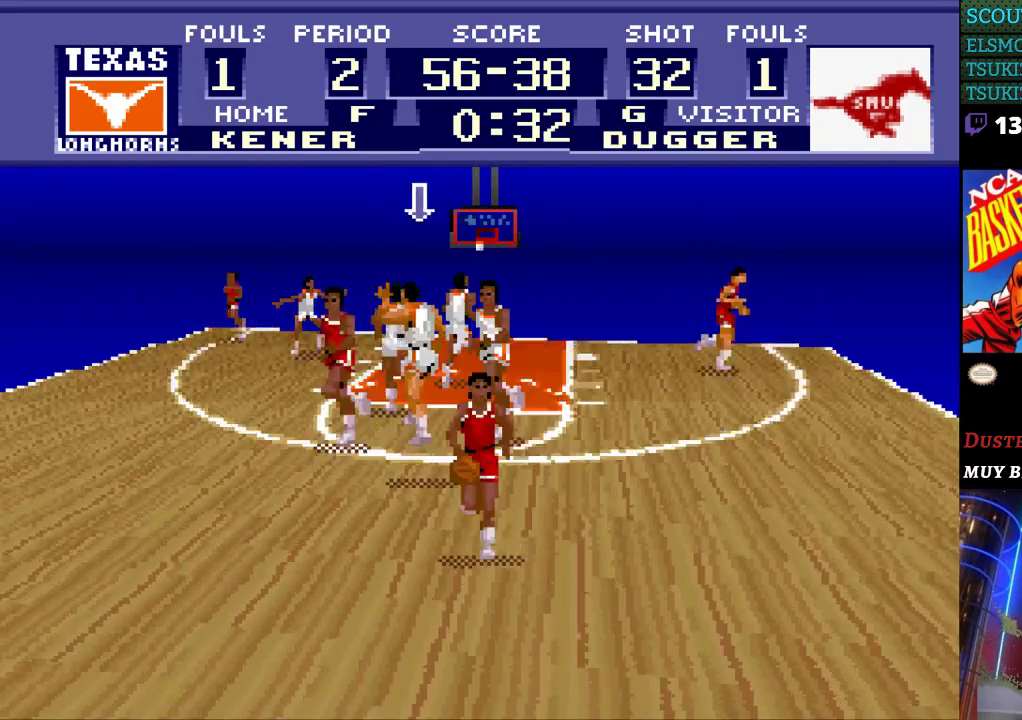
{"buttons": [], "events": []}
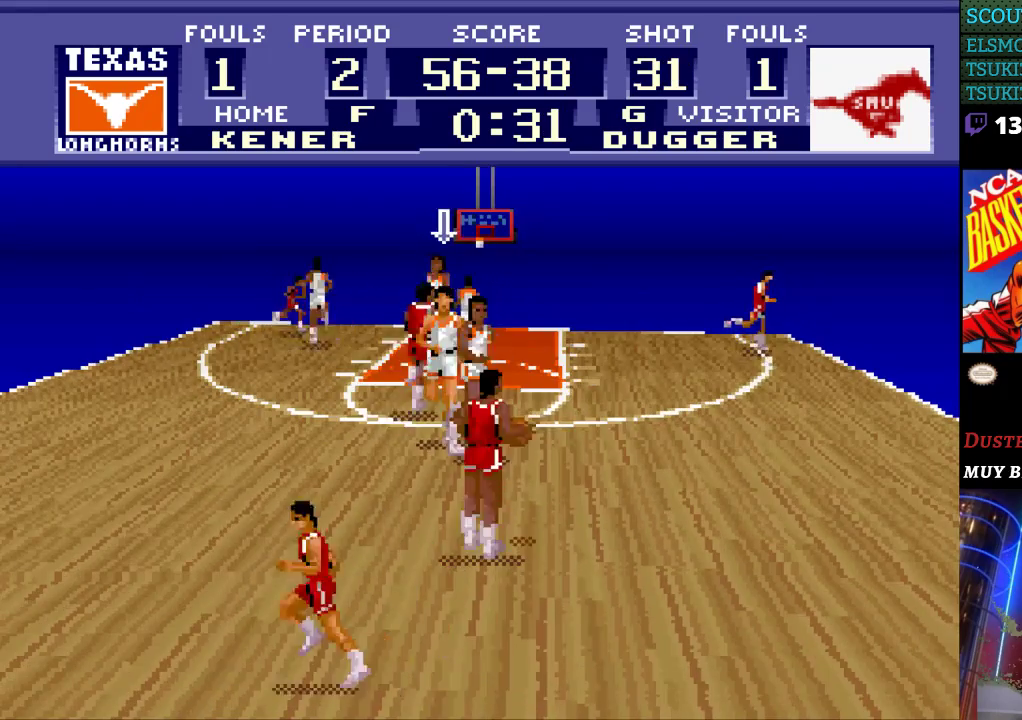
{"buttons": [], "events": [[100, "DPAD_DOWN", "down"], [267, "DPAD_DOWN", "up"], [333, "B", "down"], [467, "B", "up"]]}
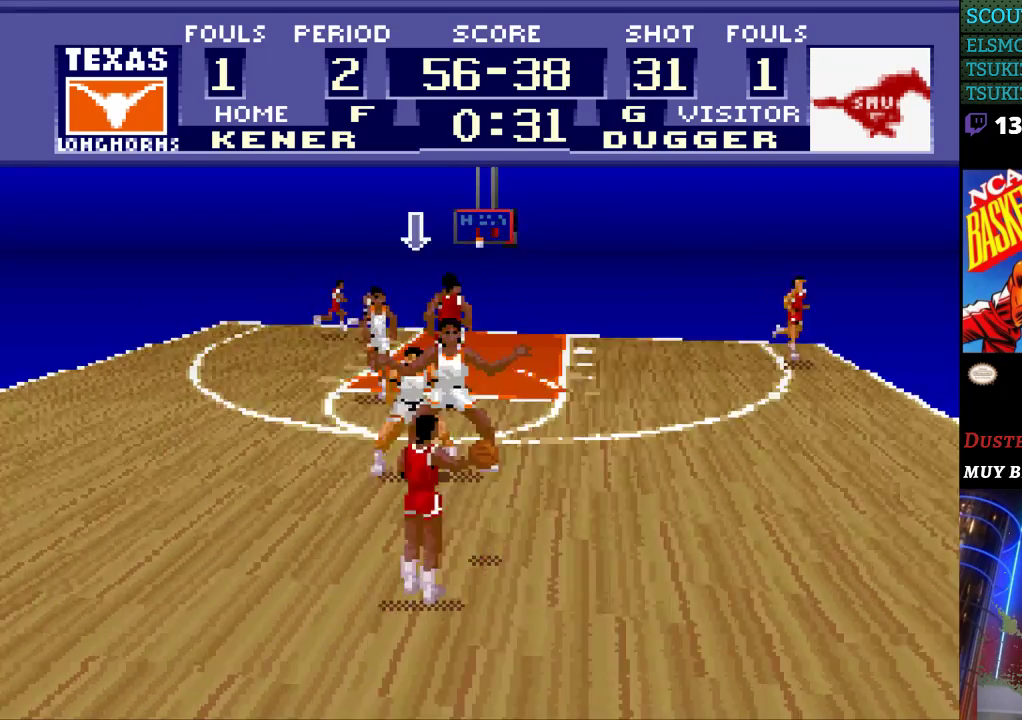
{"buttons": [], "events": []}
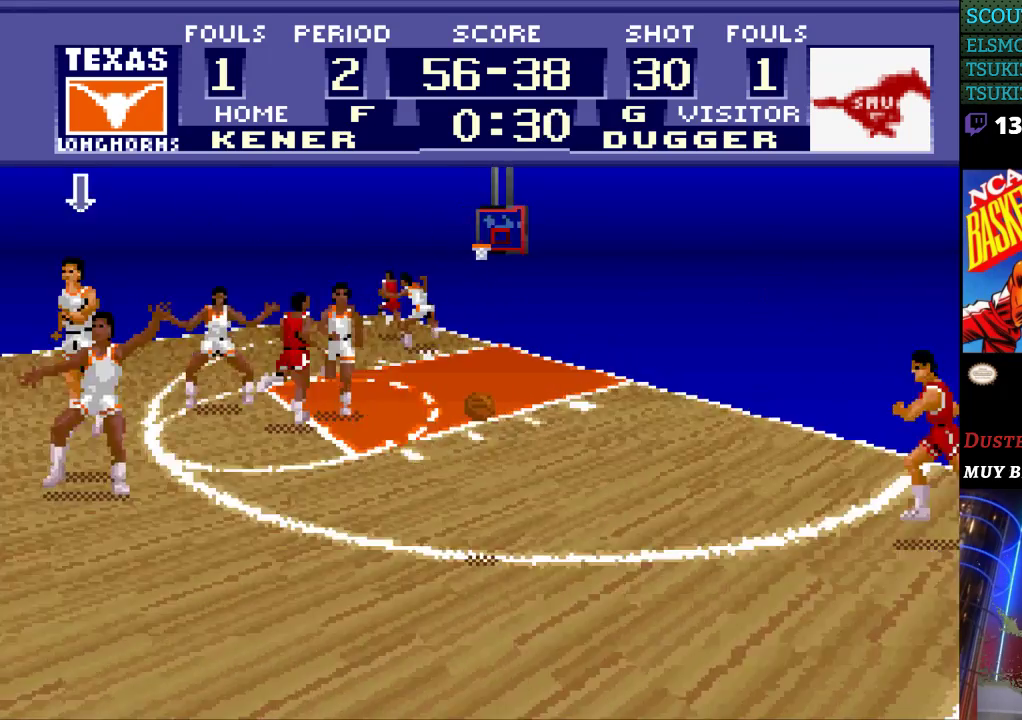
{"buttons": [], "events": [[133, "B", "down"], [267, "B", "up"]]}
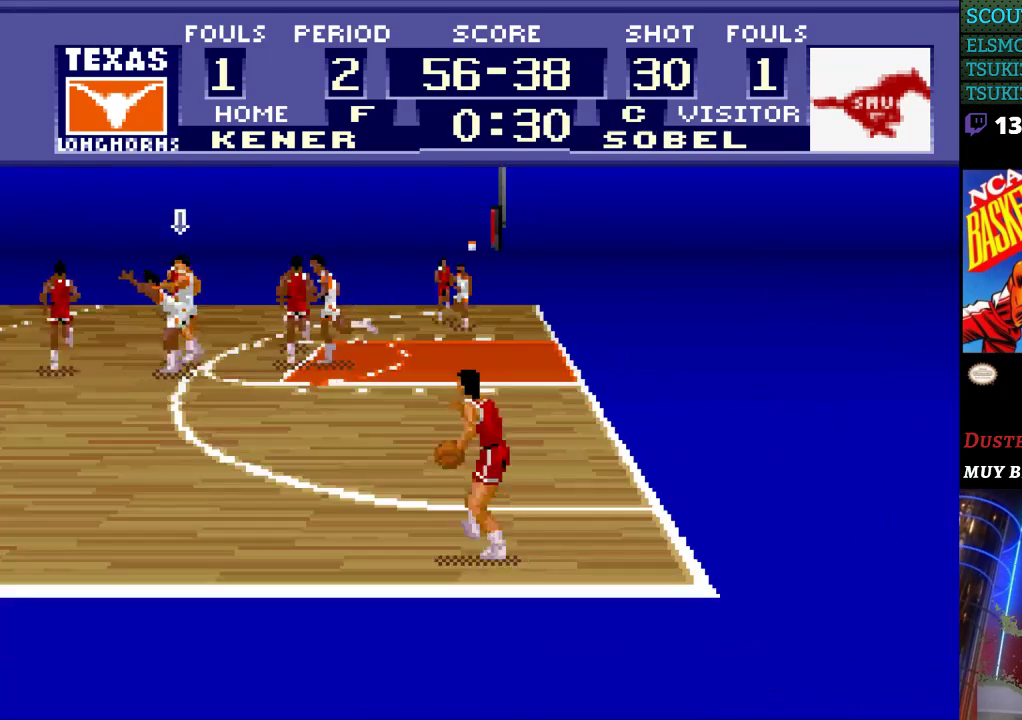
{"buttons": ["DPAD_DOWN"], "events": [[33, "DPAD_RIGHT", "down"], [367, "DPAD_DOWN", "down"], [500, "DPAD_RIGHT", "up"]]}
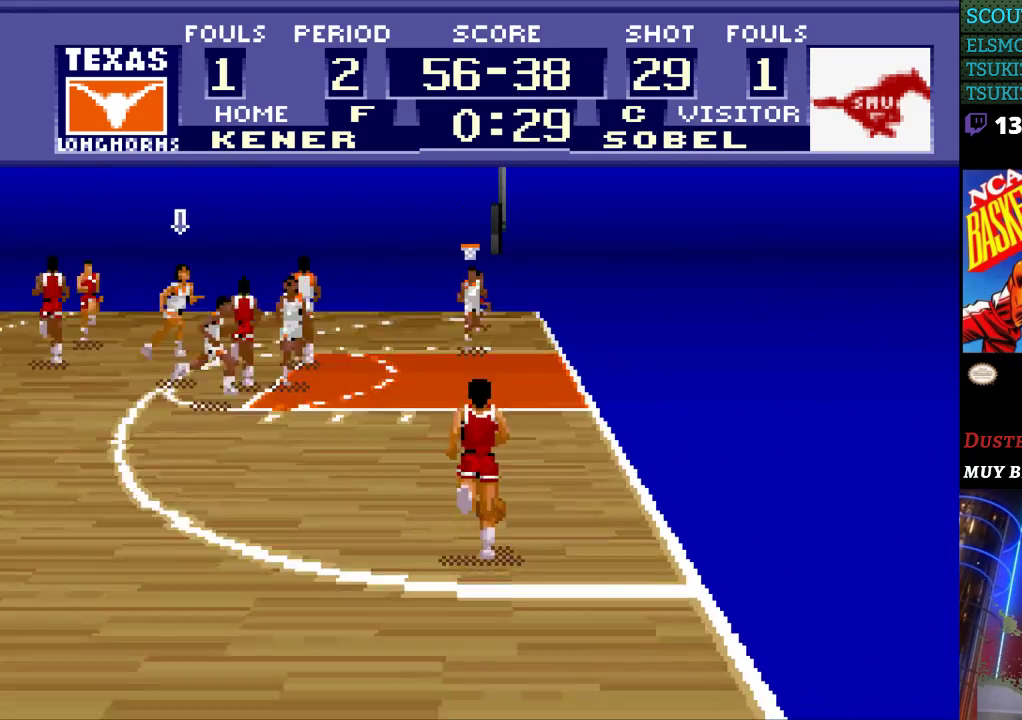
{"buttons": [], "events": [[133, "DPAD_DOWN", "up"], [167, "B", "down"], [267, "B", "up"]]}
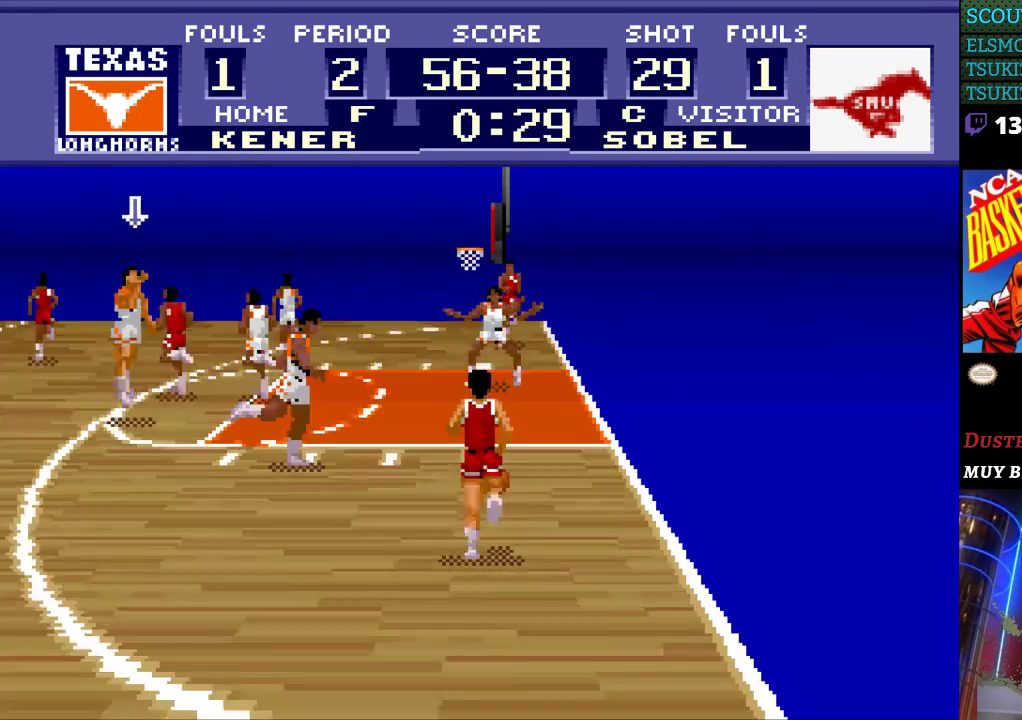
{"buttons": [], "events": [[167, "B", "down"], [300, "B", "up"]]}
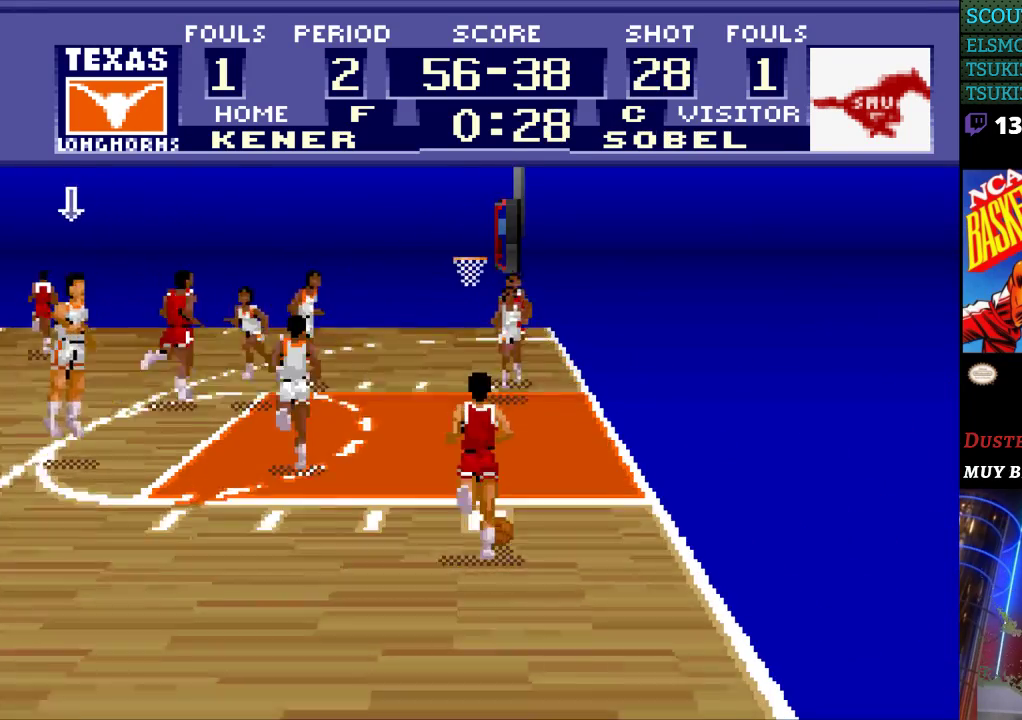
{"buttons": ["DPAD_RIGHT"], "events": [[300, "DPAD_RIGHT", "down"]]}
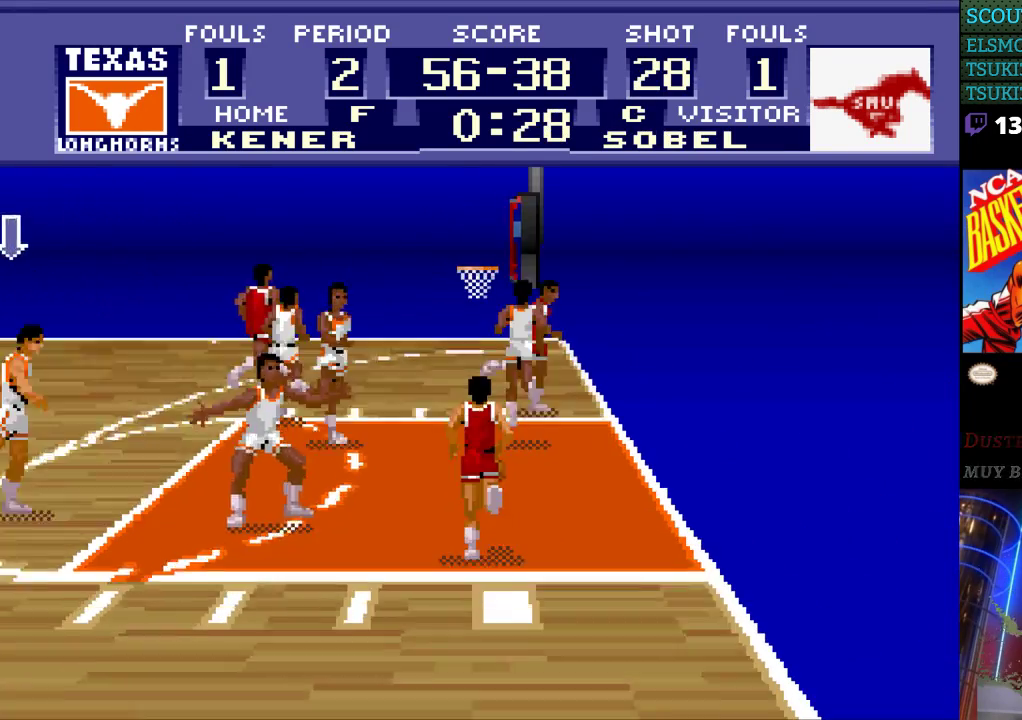
{"buttons": ["DPAD_RIGHT"], "events": []}
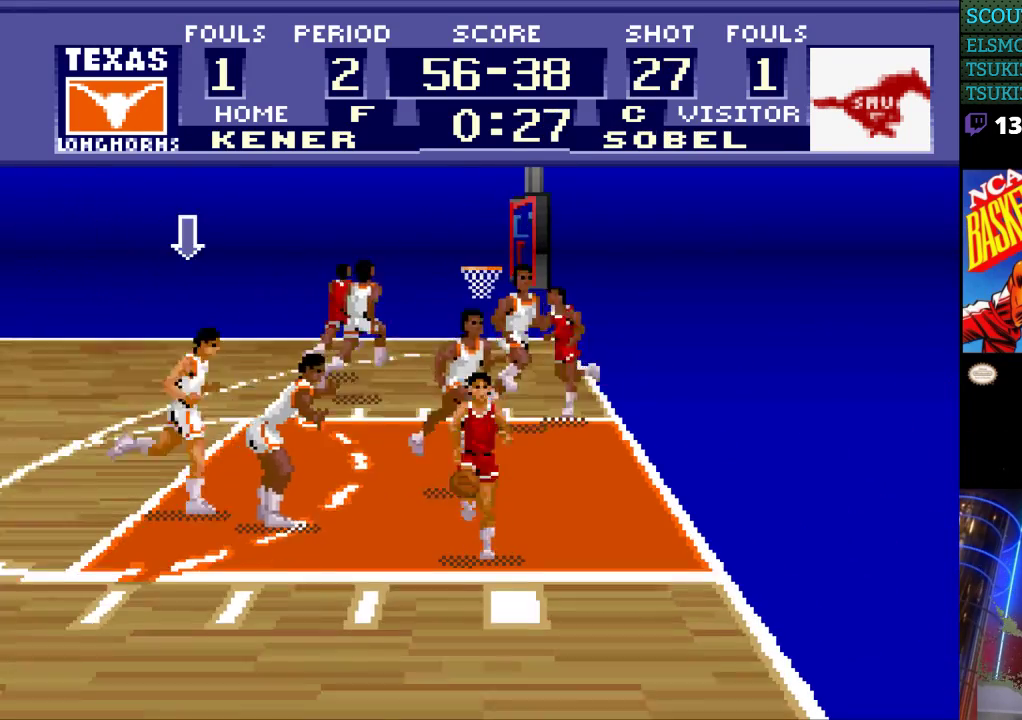
{"buttons": ["DPAD_DOWN", "DPAD_RIGHT"], "events": [[467, "DPAD_DOWN", "down"]]}
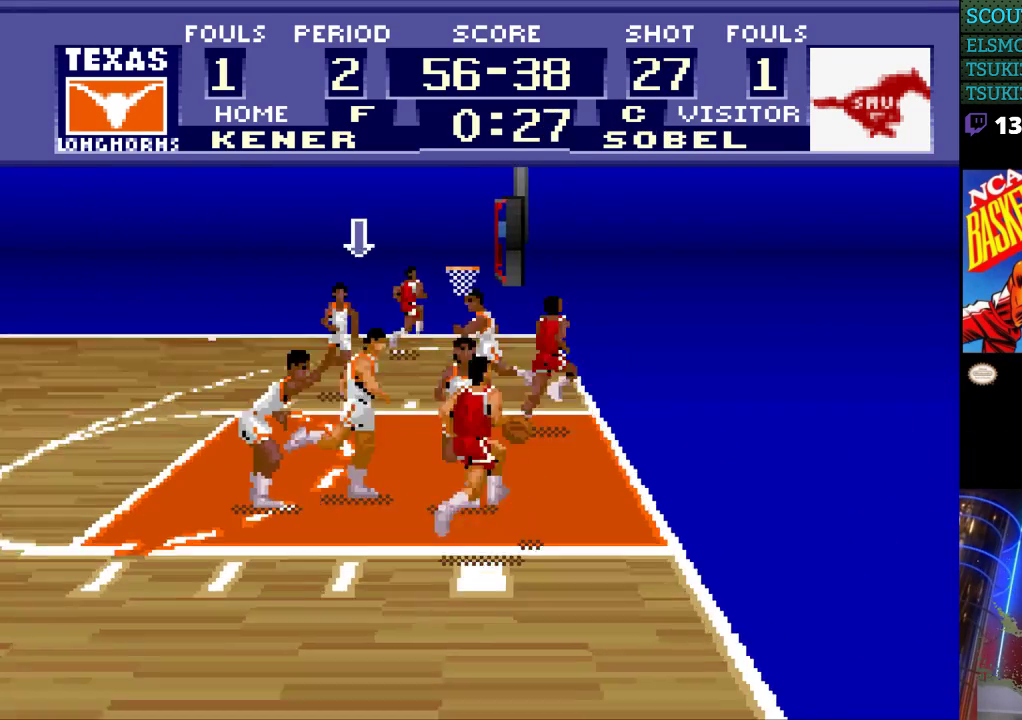
{"buttons": ["B"], "events": [[333, "DPAD_DOWN", "up"], [433, "DPAD_RIGHT", "up"], [467, "B", "down"]]}
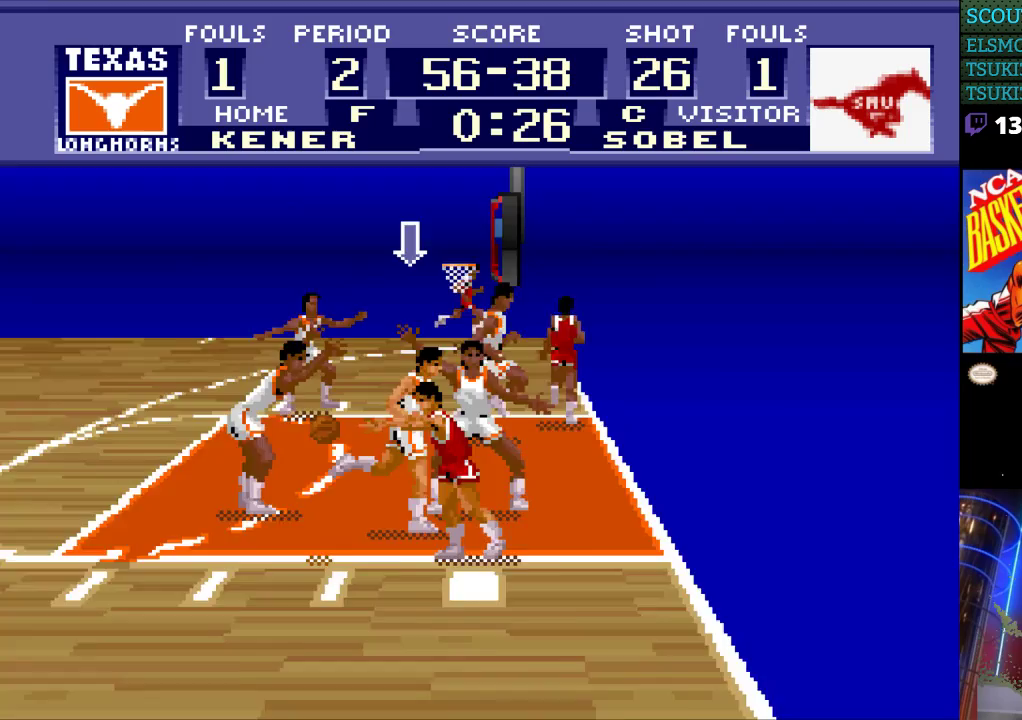
{"buttons": [], "events": [[67, "B", "up"]]}
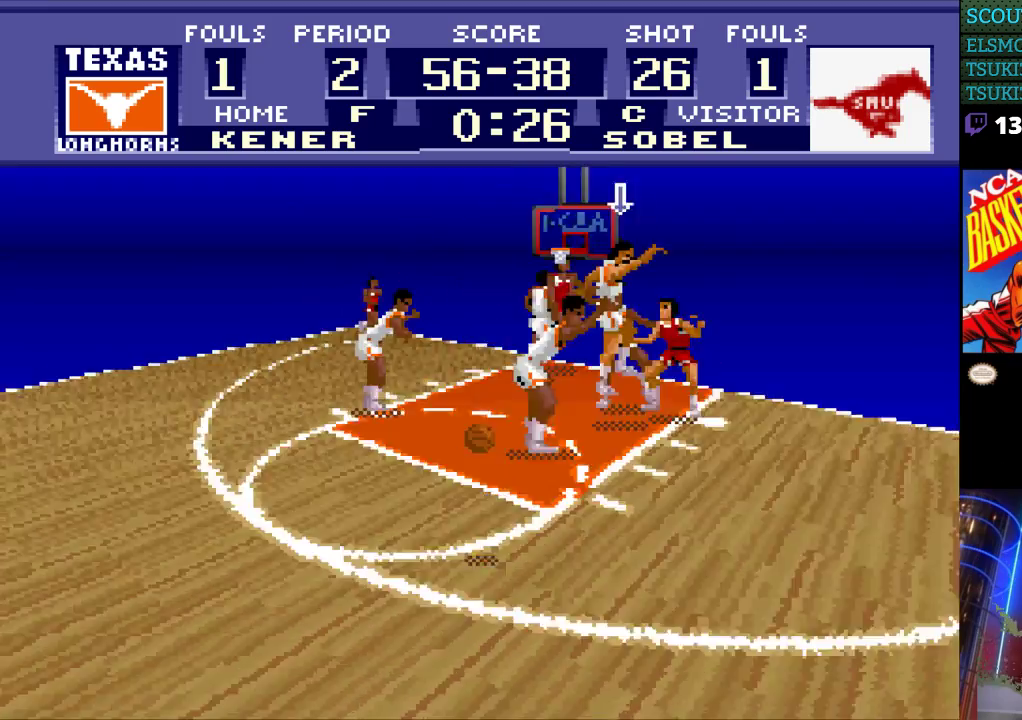
{"buttons": [], "events": []}
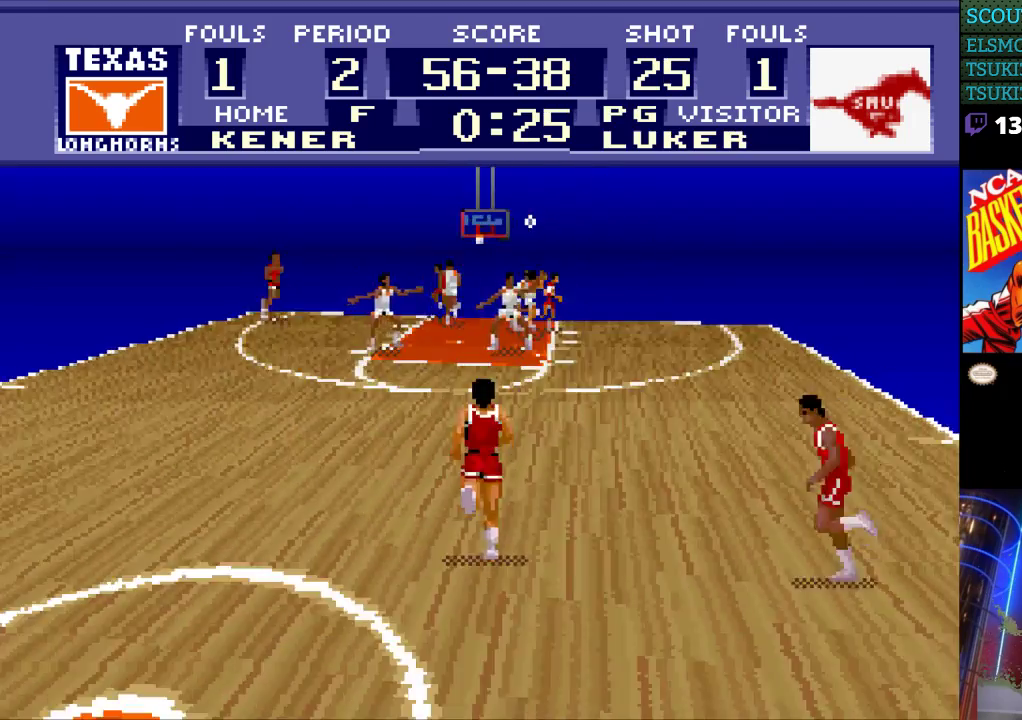
{"buttons": ["DPAD_DOWN"], "events": [[133, "DPAD_LEFT", "down"], [233, "DPAD_DOWN", "down"], [300, "DPAD_LEFT", "up"]]}
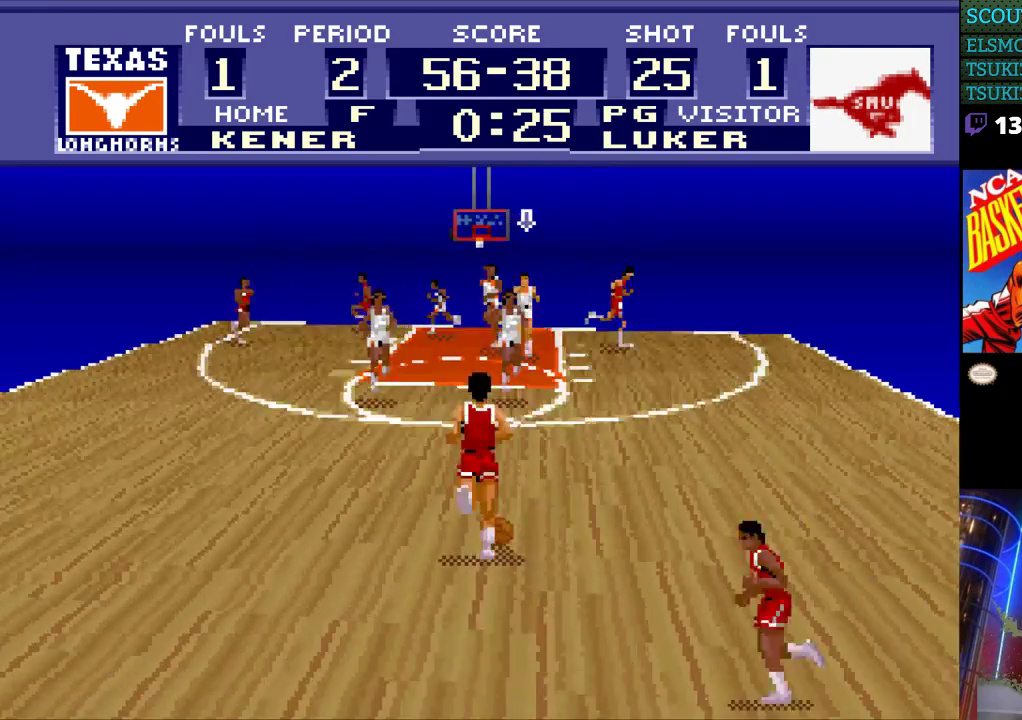
{"buttons": ["DPAD_DOWN"], "events": [[200, "DPAD_LEFT", "down"], [500, "DPAD_LEFT", "up"]]}
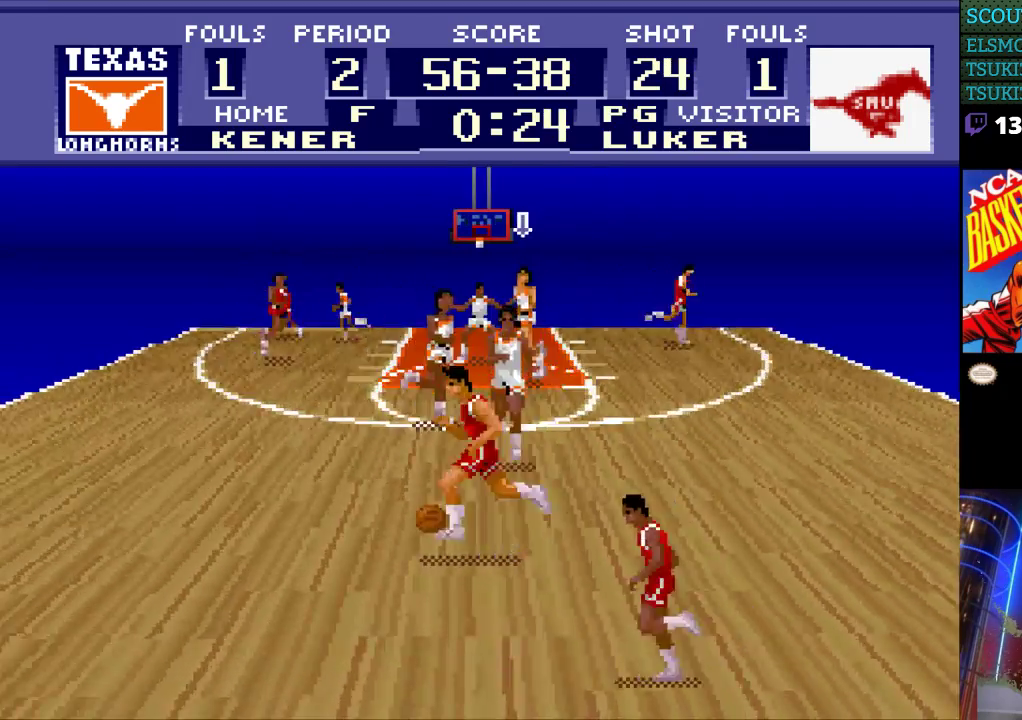
{"buttons": [], "events": [[233, "DPAD_LEFT", "down"], [300, "DPAD_DOWN", "up"], [500, "DPAD_LEFT", "up"]]}
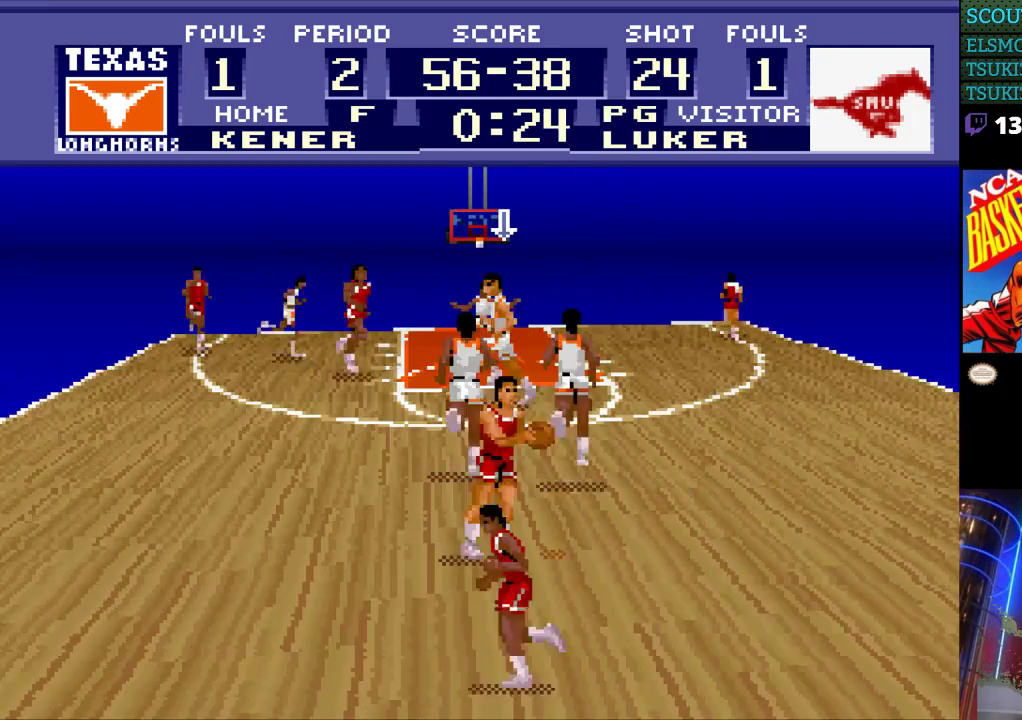
{"buttons": ["DPAD_RIGHT"], "events": [[467, "DPAD_RIGHT", "down"]]}